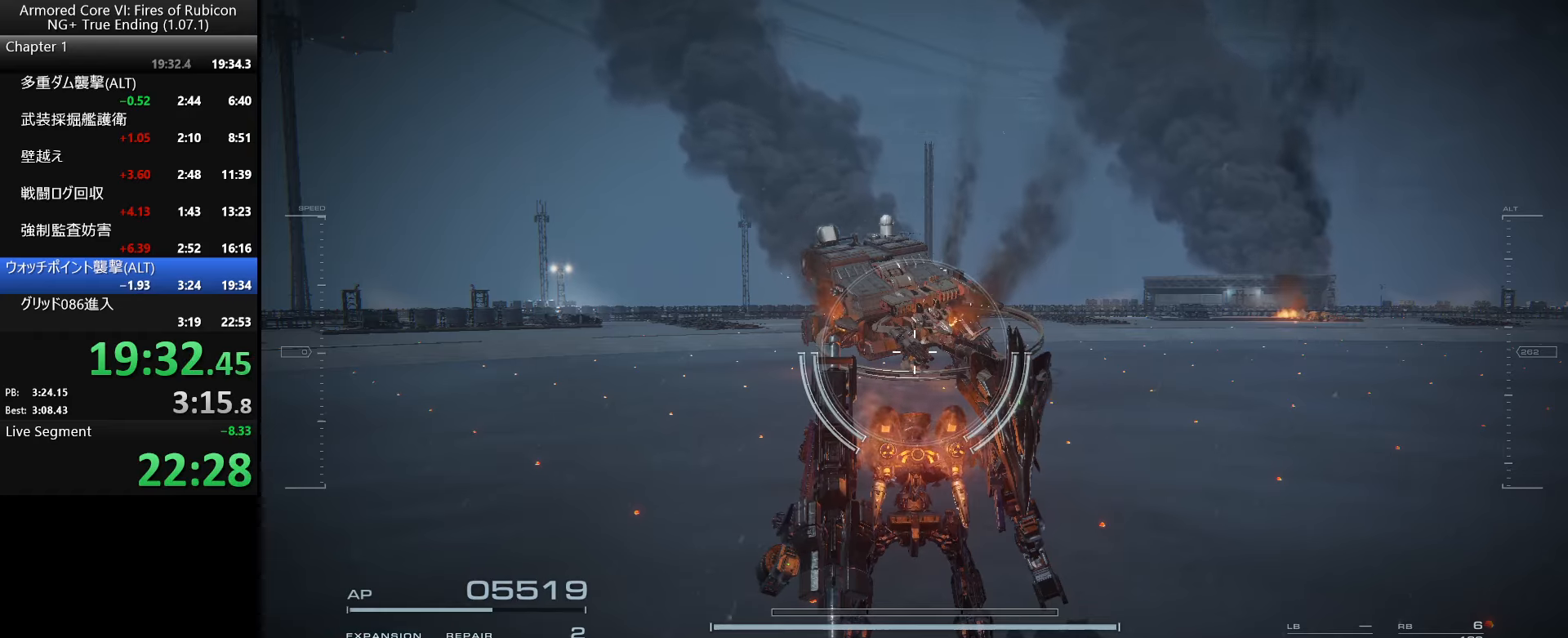
Gameplay with keyboard and mouse; each line is a JSON object with the keys and mouse buttons held at the frame after it. "events" lists presses ("down") and releases ("up") of ".", "/", "1", "2", "3", "4", "5", "6", "a", "alt_l", "alt_r", "b", "backslash", "c", "caps_lock", "comma", "ctrl_l", "ctrl_r", "d", "down", "e", "escape", "f", "f1", "f2", "f3", "f4", "f5", "f6", "g", "h", "i", "j", "k", "l", "lbracket", "left", "m", "n", "o", "p", "q", "quote", "r", "rbracket", "return", "right", "s", "semicolon", "shift_l", "shift_r", "space", "super_l", "super_r", "t", "tab", "tilde", "u", "up", "v", "w", "x", "y", "z", "mouse_left", "mouse_wheel", "mouse_right", "mouse_mb4" and "mouse_mb5" between this image and that frame as [ms after this image, input, new state], when the widget could be followed in between. "mouse_left", "mouse_wheel", "mouse_right", "mouse_mb4", "mouse_mb5" = the "left", "wheel", "right", "mb4", "mb5" buttons of the "mouse" list. No other keys are recorded. "wheel" means that the mouse wheel is clicked or scrolled. Not read: mouse_move.
{"keys": ["return", "tab"], "mouse": [], "events": [[350, "tab", "down"], [433, "tab", "up"], [467, "return", "down"], [500, "tab", "down"]]}
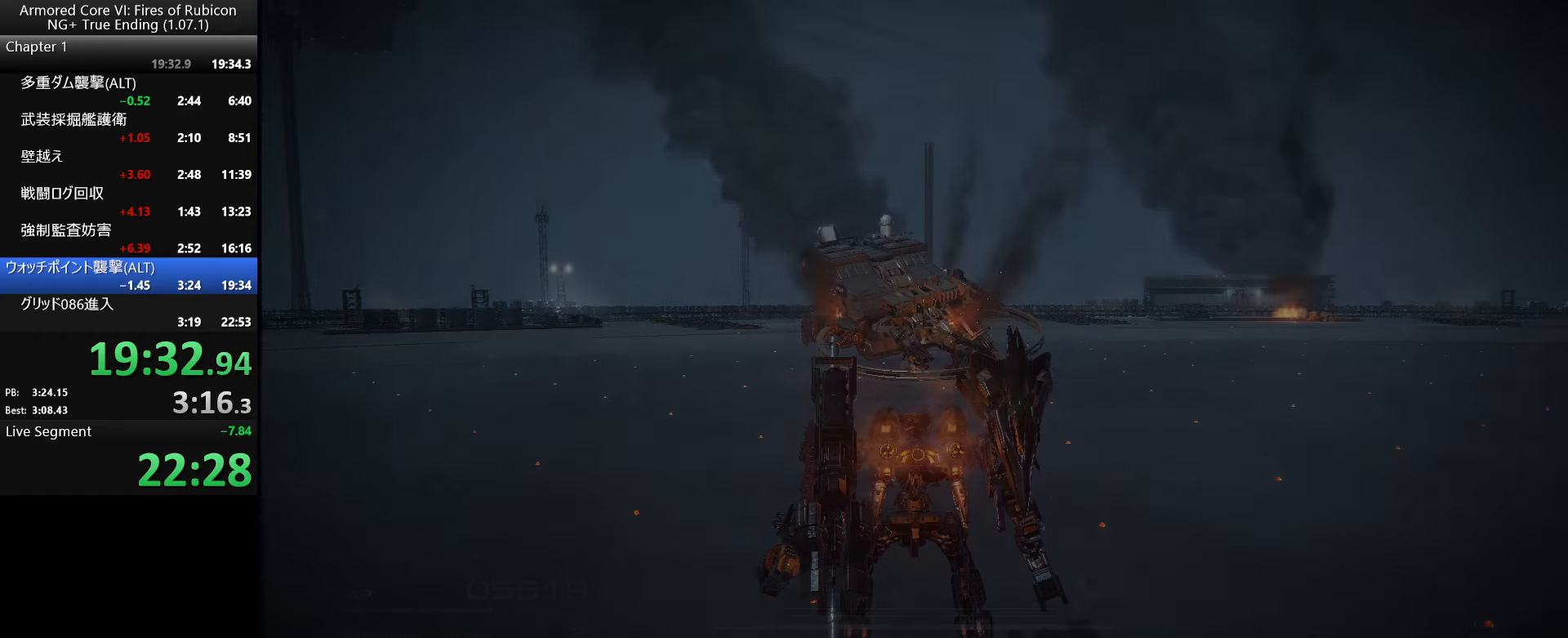
{"keys": ["tab"], "mouse": [], "events": [[17, "return", "up"], [67, "tab", "up"], [83, "return", "down"], [117, "tab", "down"], [150, "return", "up"], [200, "tab", "up"], [233, "return", "down"], [250, "tab", "down"], [283, "return", "up"], [317, "tab", "up"], [367, "return", "down"], [383, "tab", "down"], [417, "return", "up"], [467, "tab", "up"], [500, "tab", "down"]]}
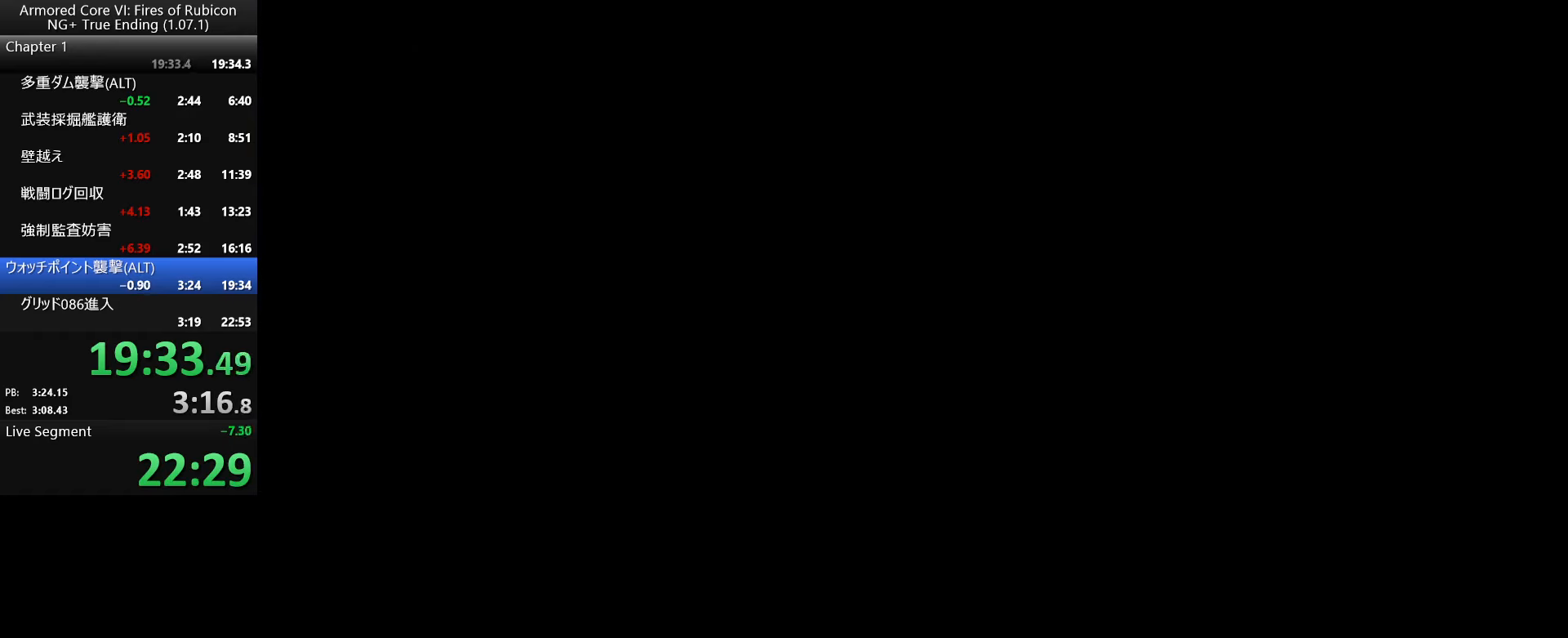
{"keys": ["return"], "mouse": [], "events": [[17, "return", "down"], [67, "return", "up"], [67, "tab", "up"], [133, "tab", "down"], [150, "return", "down"], [183, "return", "up"], [183, "tab", "up"], [250, "tab", "down"], [267, "return", "down"], [317, "tab", "up"], [367, "return", "up"], [383, "tab", "down"], [433, "return", "down"], [450, "tab", "up"]]}
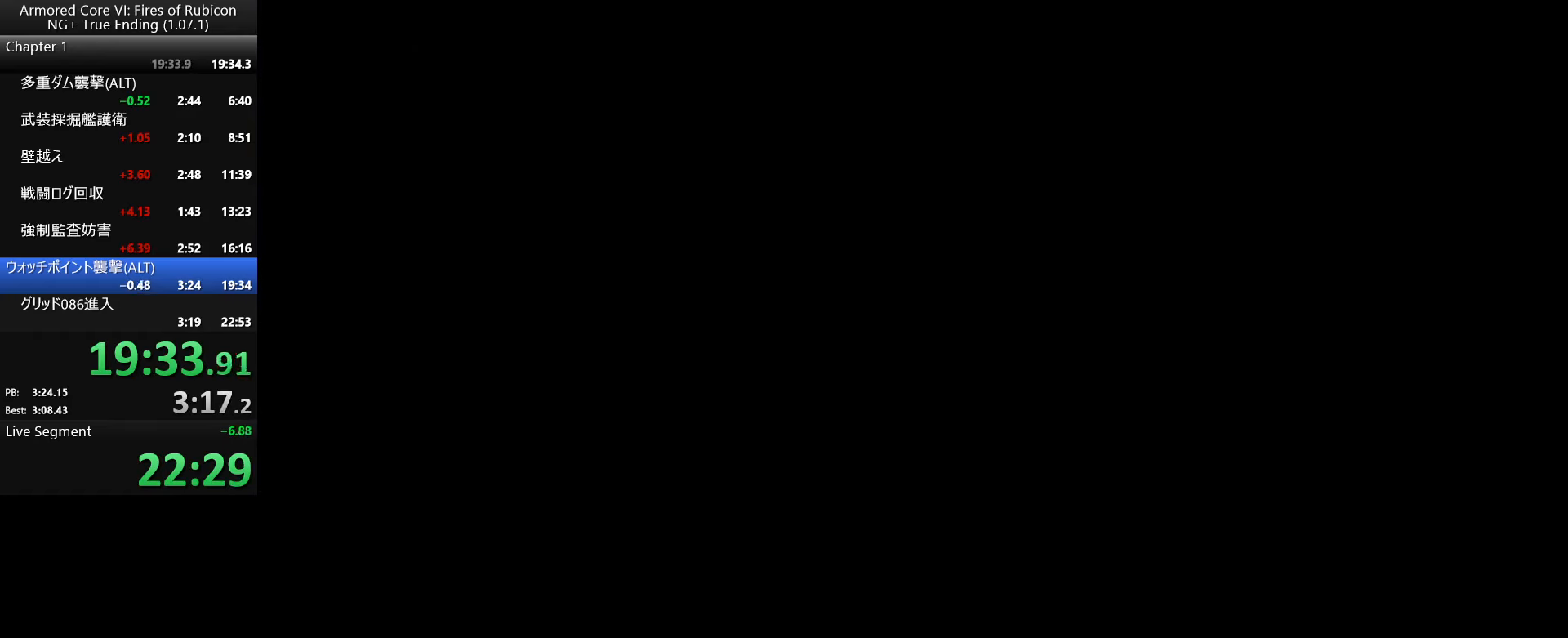
{"keys": ["return"], "mouse": [], "events": [[17, "return", "up"], [83, "return", "down"], [133, "return", "up"], [183, "return", "down"], [250, "return", "up"], [267, "return", "down"], [300, "return", "up"], [350, "return", "down"], [450, "return", "up"], [450, "tab", "down"], [483, "return", "down"], [500, "tab", "up"]]}
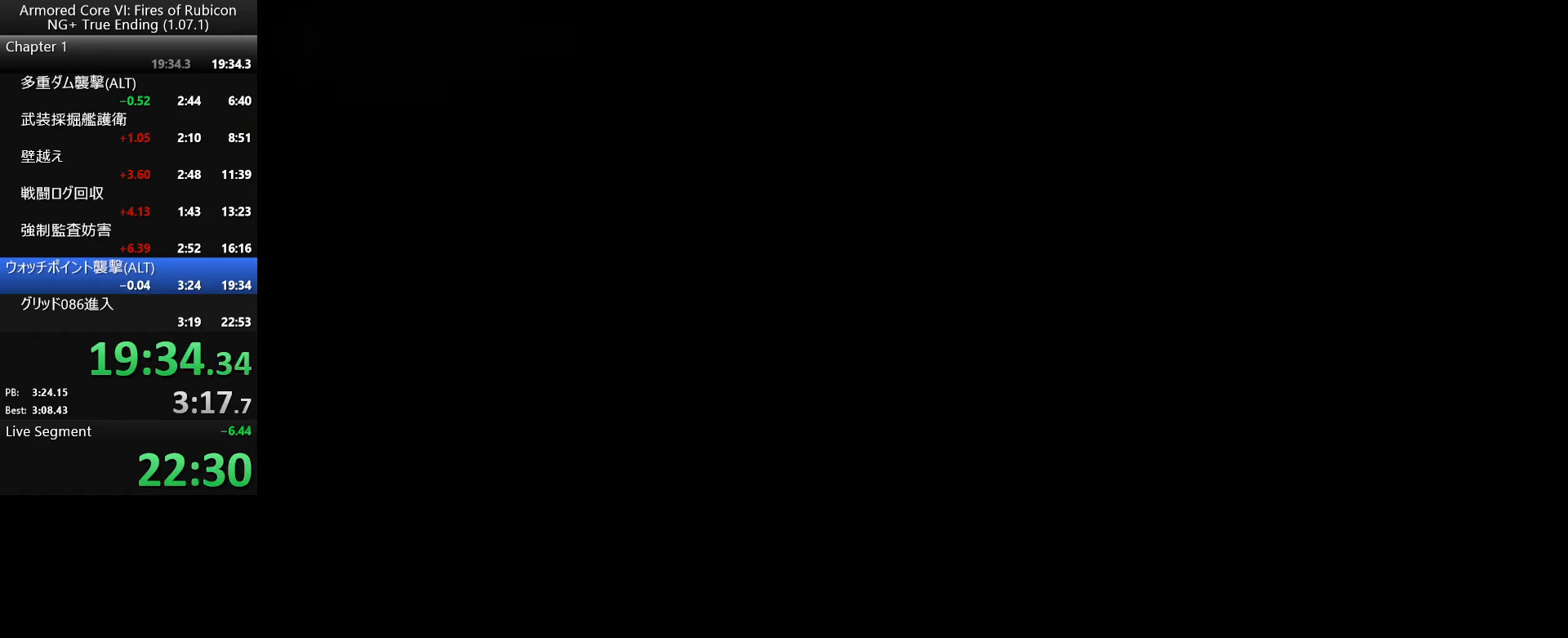
{"keys": ["return", "tab"], "mouse": [], "events": [[33, "return", "up"], [67, "tab", "down"], [100, "return", "down"], [150, "tab", "up"], [167, "return", "up"], [200, "tab", "down"], [233, "return", "down"], [267, "tab", "up"], [283, "return", "up"], [350, "tab", "down"], [383, "return", "down"], [400, "tab", "up"], [417, "return", "up"], [467, "tab", "down"], [500, "return", "down"]]}
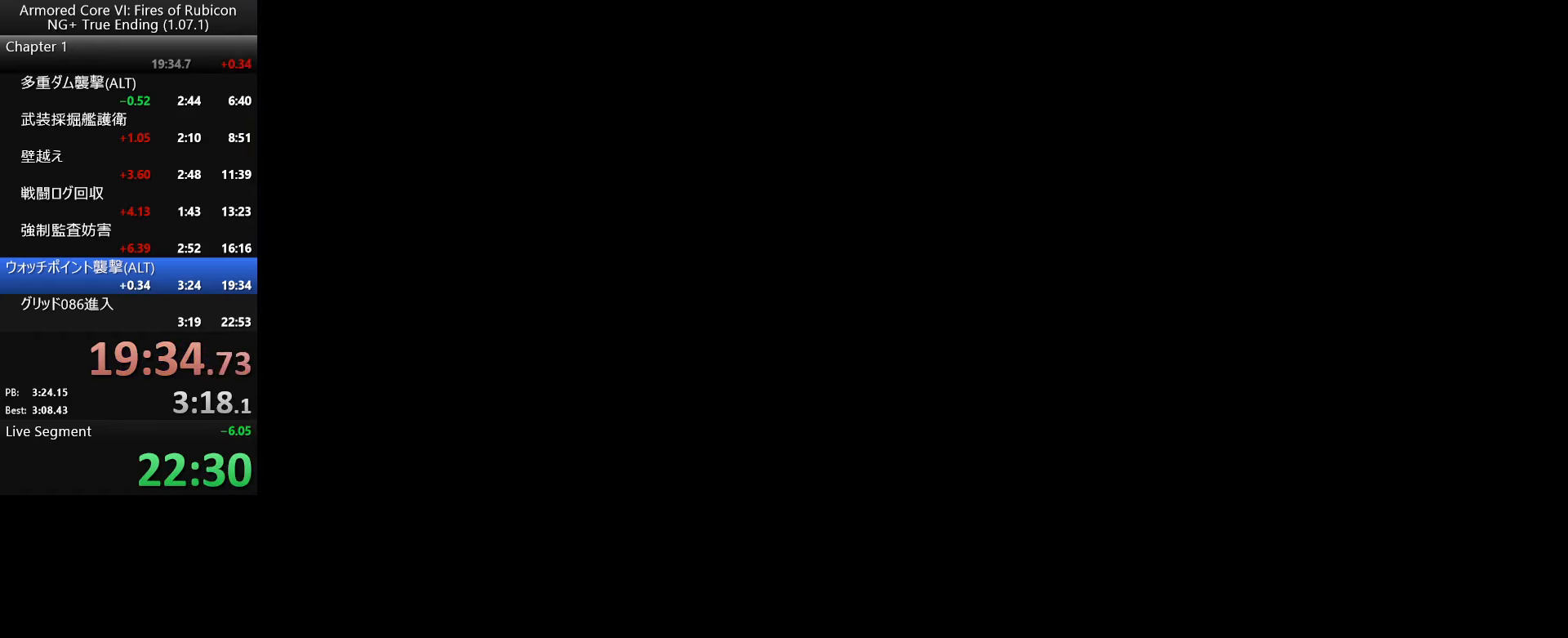
{"keys": [], "mouse": [], "events": [[83, "return", "up"], [100, "tab", "up"]]}